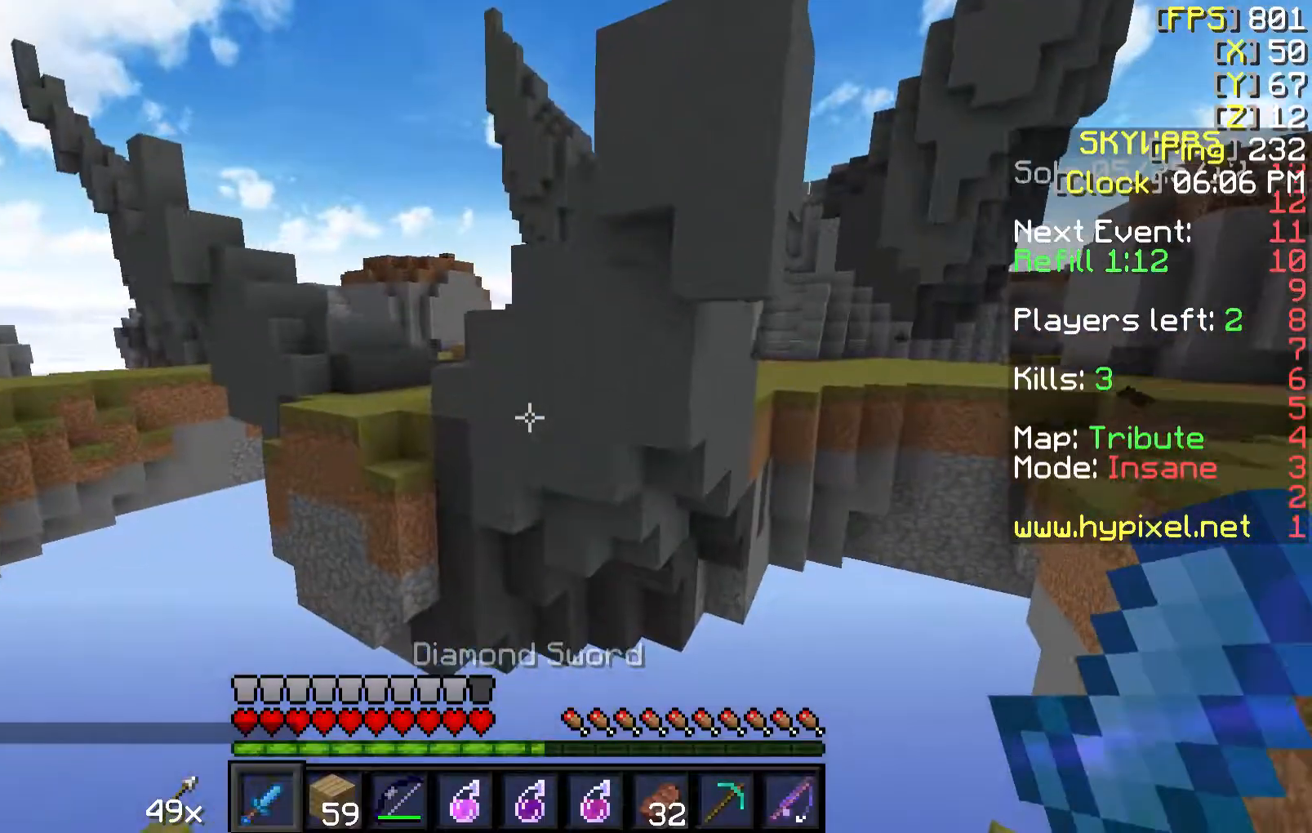
Gameplay with keyboard and mouse; each line is a JSON object with the keys and mouse buttons held at the frame after it. "events" lists presses ("down") and releases ("up") of "a", "d", "s", "w", "mouse_left" and "mouse_right" between this image and that frame as [ms after this image, input, new state], when the widget could be followed in between. "mouse_left", "mouse_right" = the "left", "right" buttons of the "mouse" list. No other keys are recorded. Fast repeated clicks can show as one long hold. Mouse movement is not recorded.
{"keys": ["d"], "mouse": [], "events": []}
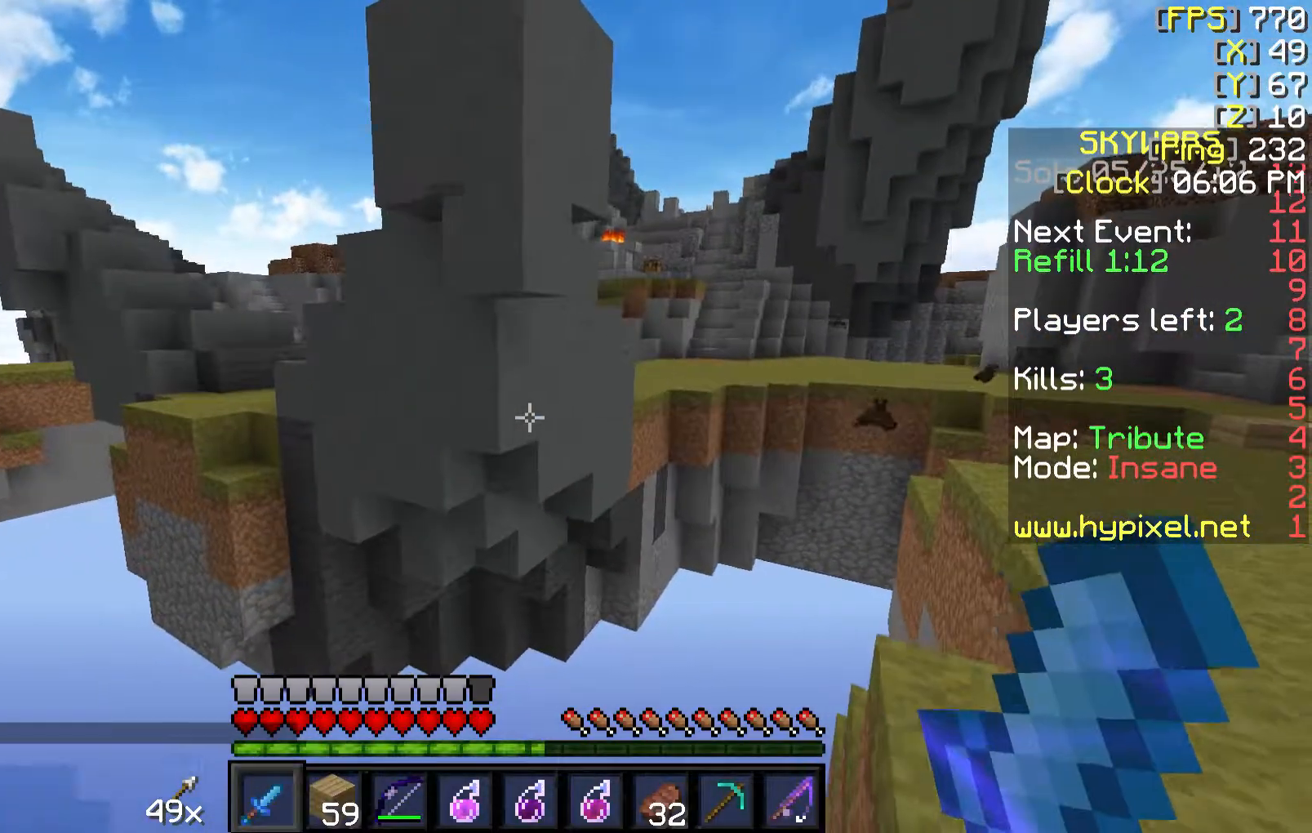
{"keys": ["a", "s"], "mouse": [], "events": [[117, "d", "up"], [167, "a", "down"], [267, "s", "down"]]}
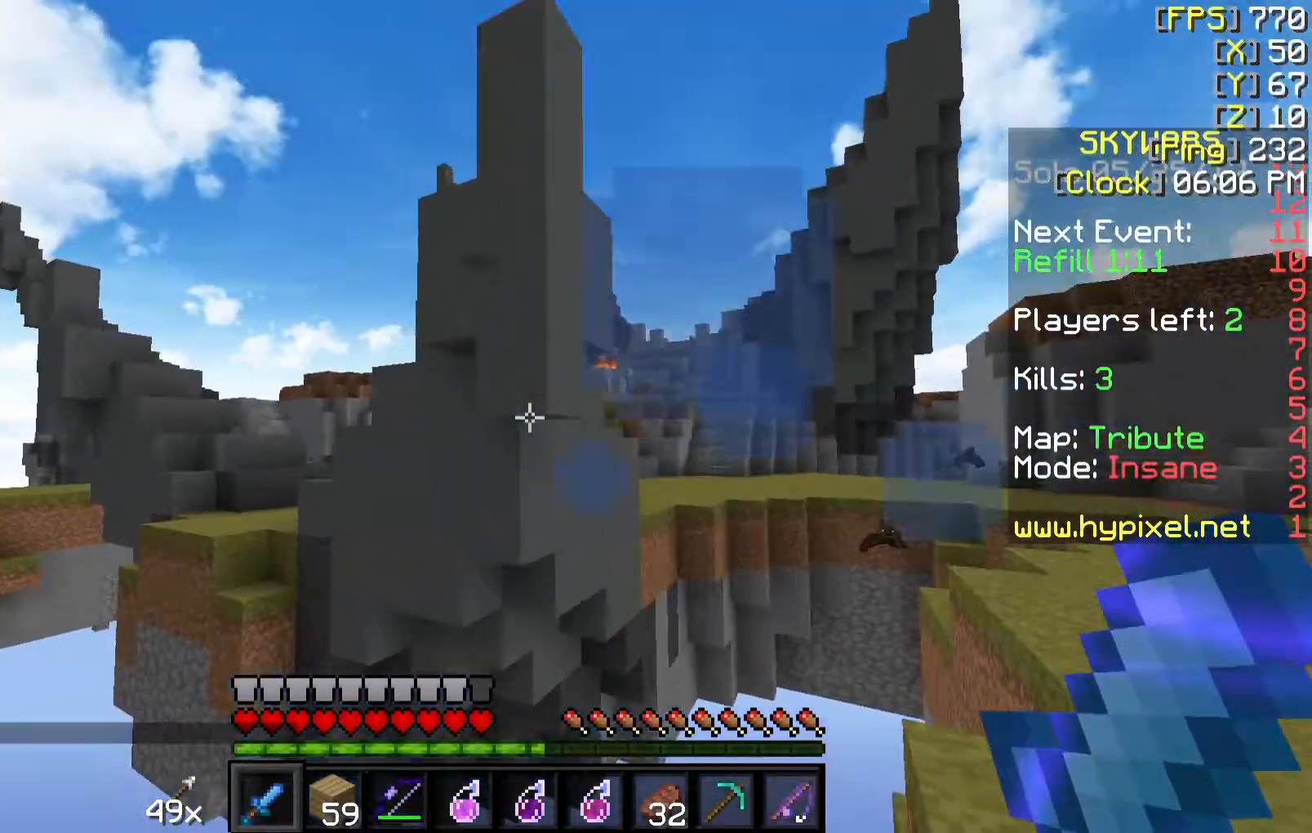
{"keys": ["a"], "mouse": ["left", "right"], "events": [[67, "s", "up"], [217, "mouse_left", "down"], [217, "mouse_right", "down"]]}
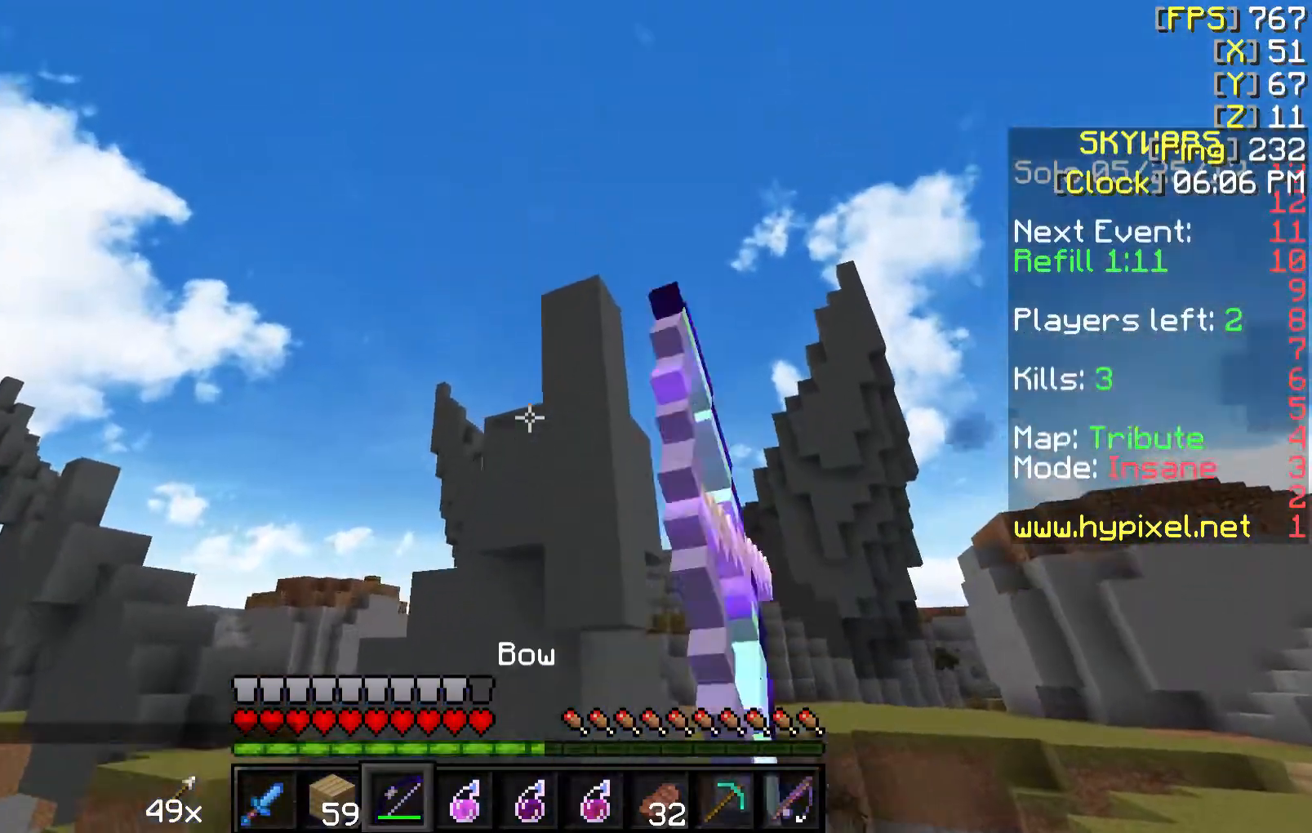
{"keys": ["a"], "mouse": [], "events": [[17, "mouse_left", "up"], [17, "s", "down"], [67, "a", "up"], [317, "a", "down"], [367, "s", "up"], [467, "mouse_right", "up"]]}
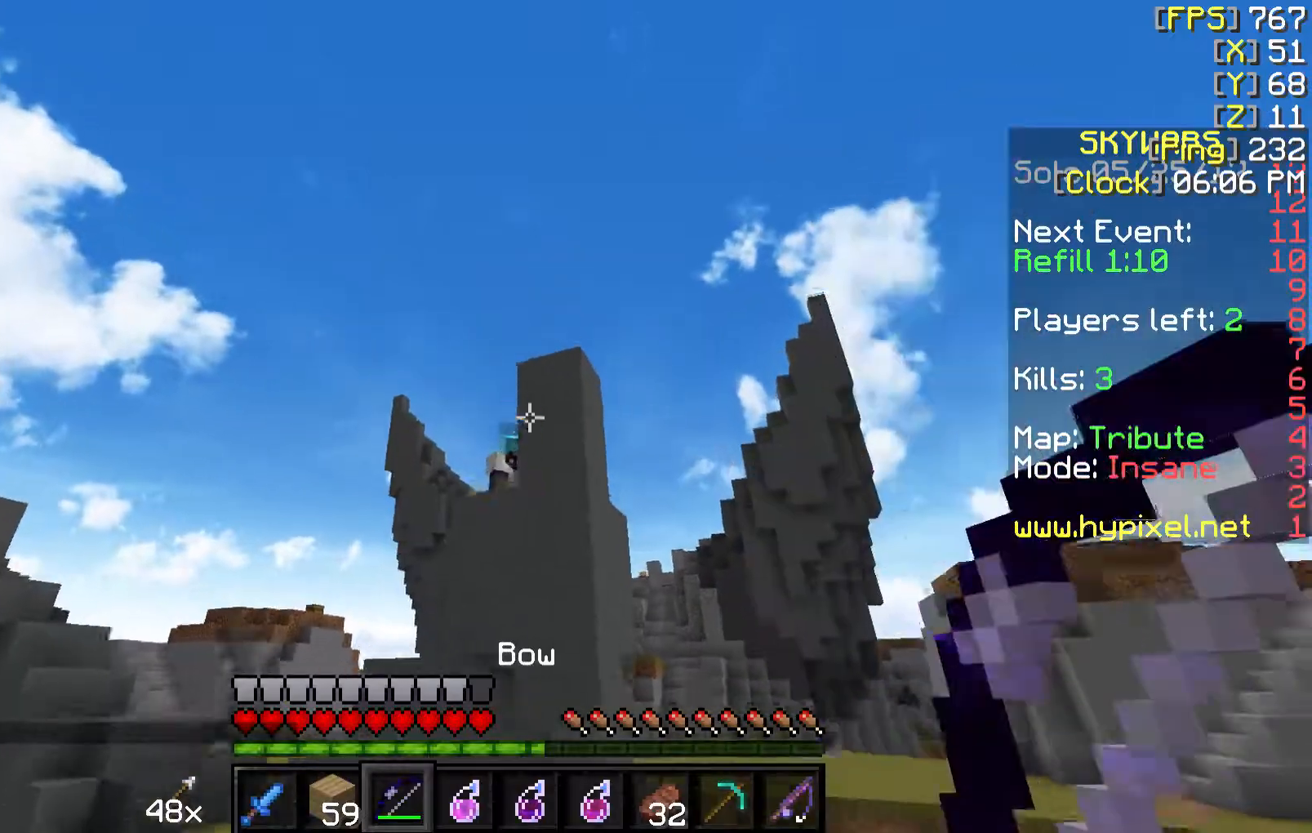
{"keys": ["a"], "mouse": ["right"], "events": [[17, "mouse_left", "down"], [67, "mouse_left", "up"], [117, "mouse_right", "down"]]}
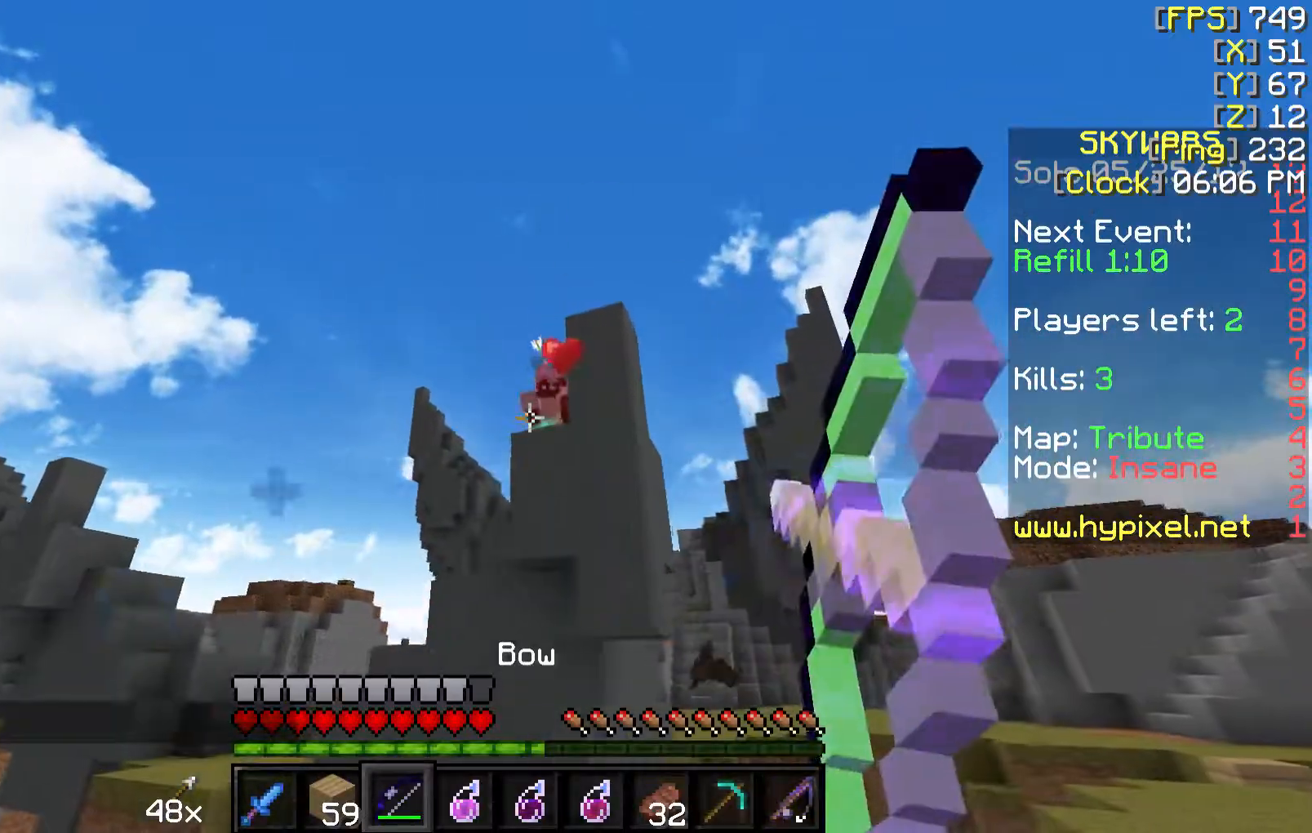
{"keys": ["d"], "mouse": ["right"], "events": [[267, "mouse_right", "up"], [267, "w", "down"], [317, "mouse_left", "down"], [367, "a", "up"], [367, "d", "down"], [367, "mouse_left", "up"], [417, "w", "up"], [467, "mouse_right", "down"]]}
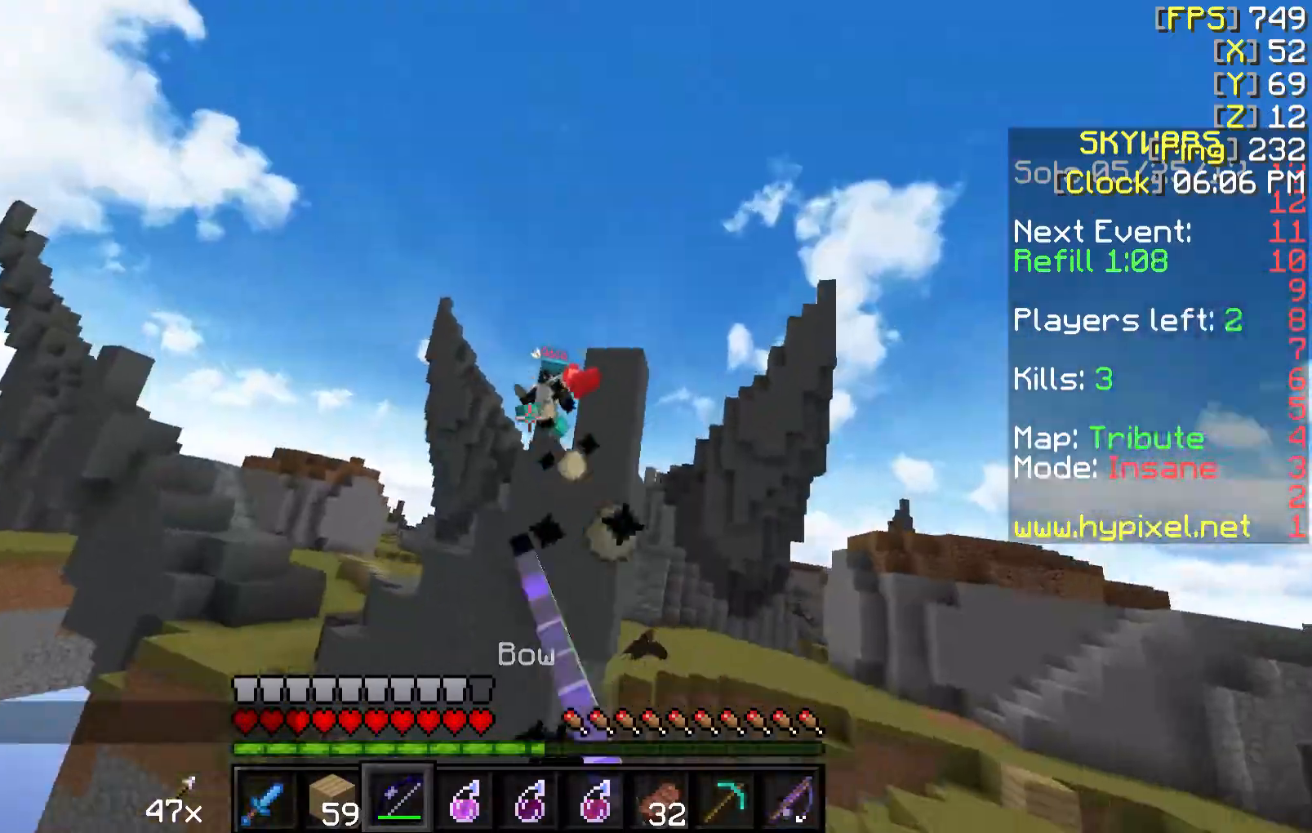
{"keys": ["w"], "mouse": [], "events": [[67, "w", "down"], [167, "d", "up"], [217, "mouse_right", "up"], [367, "mouse_right", "down"], [467, "mouse_right", "up"]]}
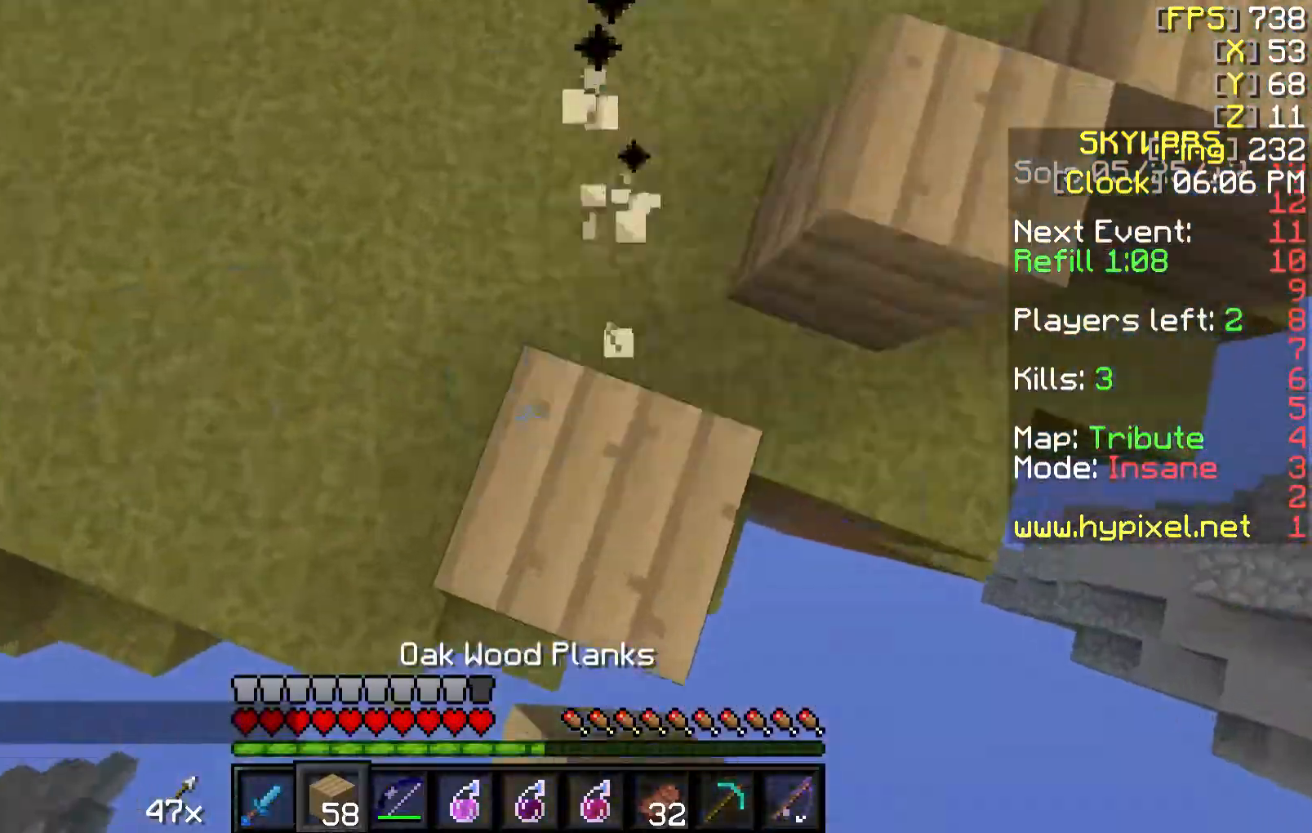
{"keys": ["d", "w"], "mouse": [], "events": [[67, "mouse_right", "down"], [117, "mouse_right", "up"], [217, "mouse_right", "down"], [267, "mouse_right", "up"], [317, "mouse_right", "down"], [367, "a", "down"], [367, "w", "up"], [417, "mouse_right", "up"], [467, "a", "up"], [467, "d", "down"], [467, "w", "down"]]}
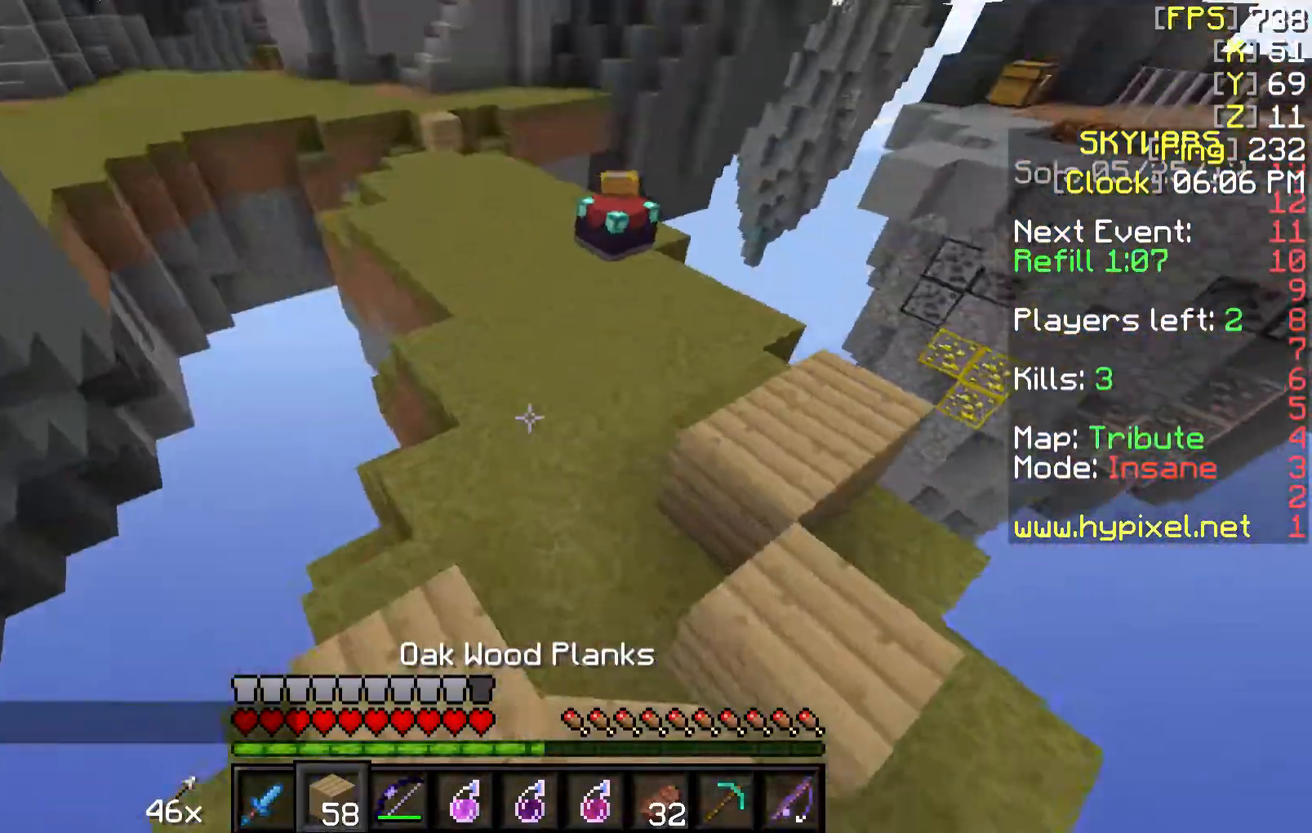
{"keys": [], "mouse": ["right"], "events": [[217, "d", "up"], [317, "mouse_right", "down"], [467, "w", "up"]]}
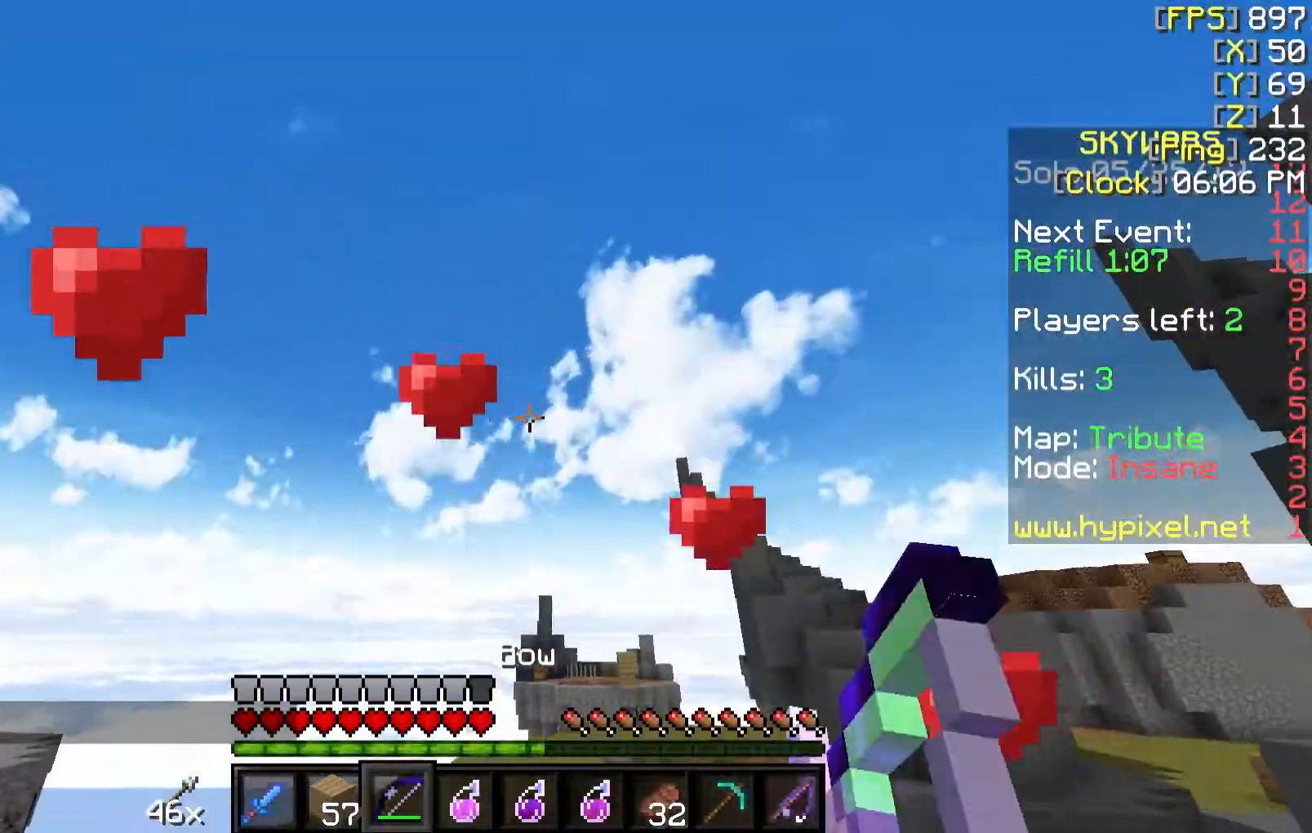
{"keys": ["s"], "mouse": ["right"], "events": [[17, "s", "down"]]}
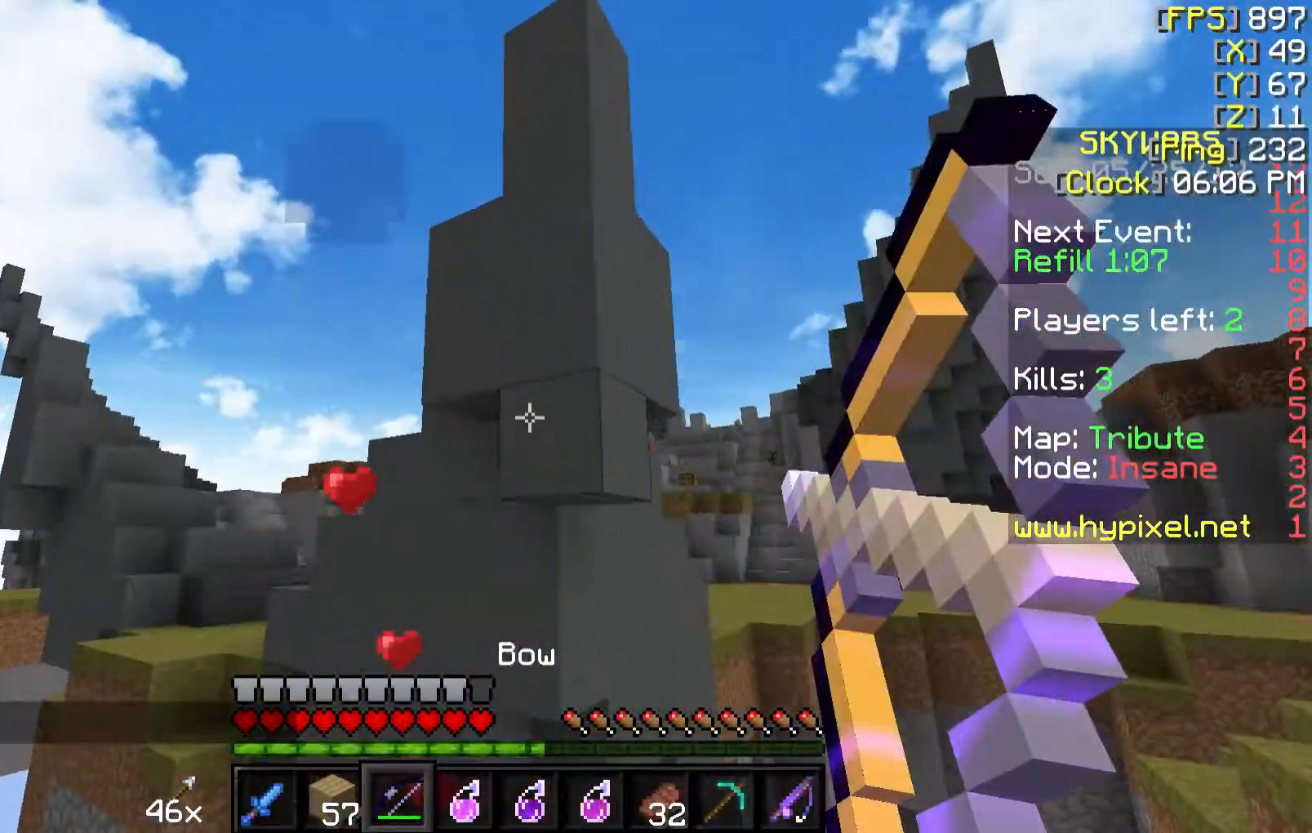
{"keys": ["a"], "mouse": ["right"], "events": [[167, "a", "down"], [467, "s", "up"]]}
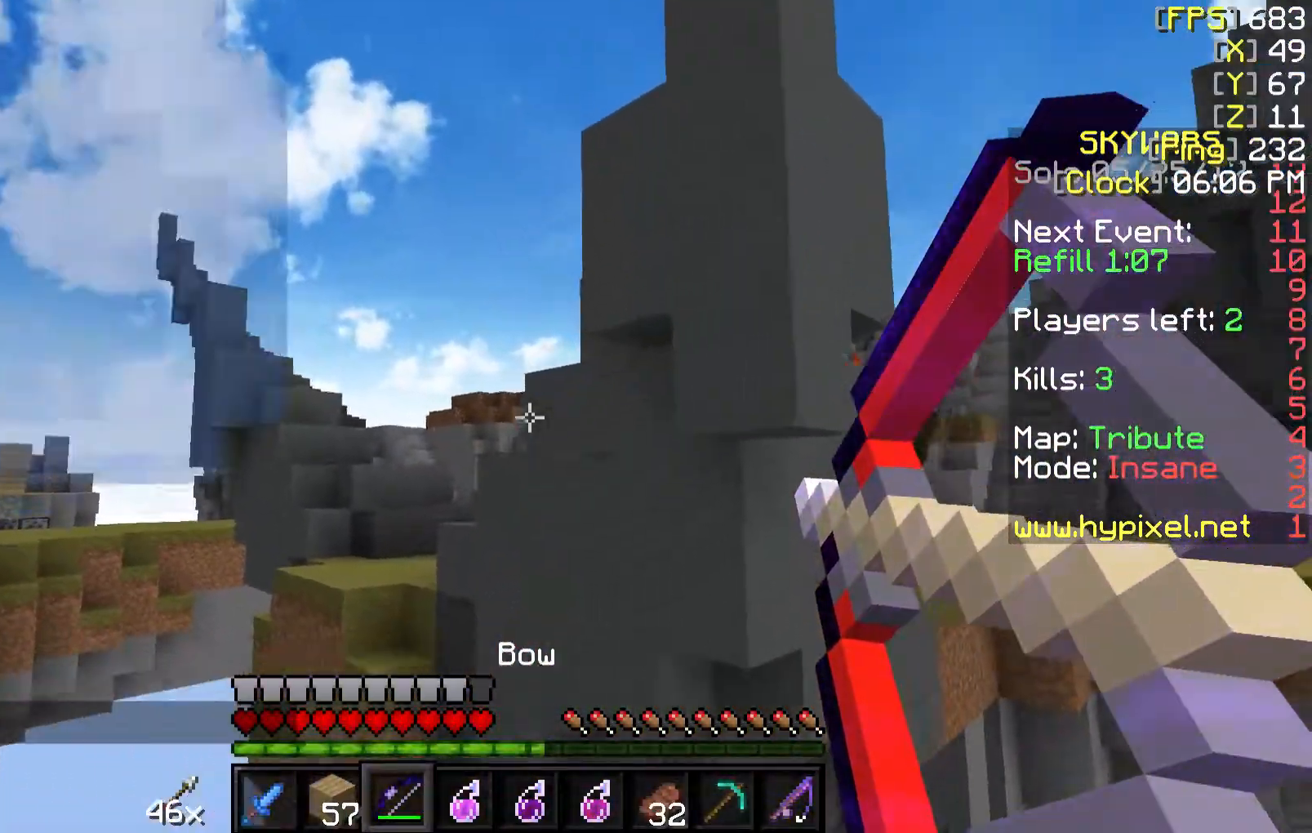
{"keys": ["s"], "mouse": ["right"], "events": [[167, "a", "up"], [167, "s", "down"]]}
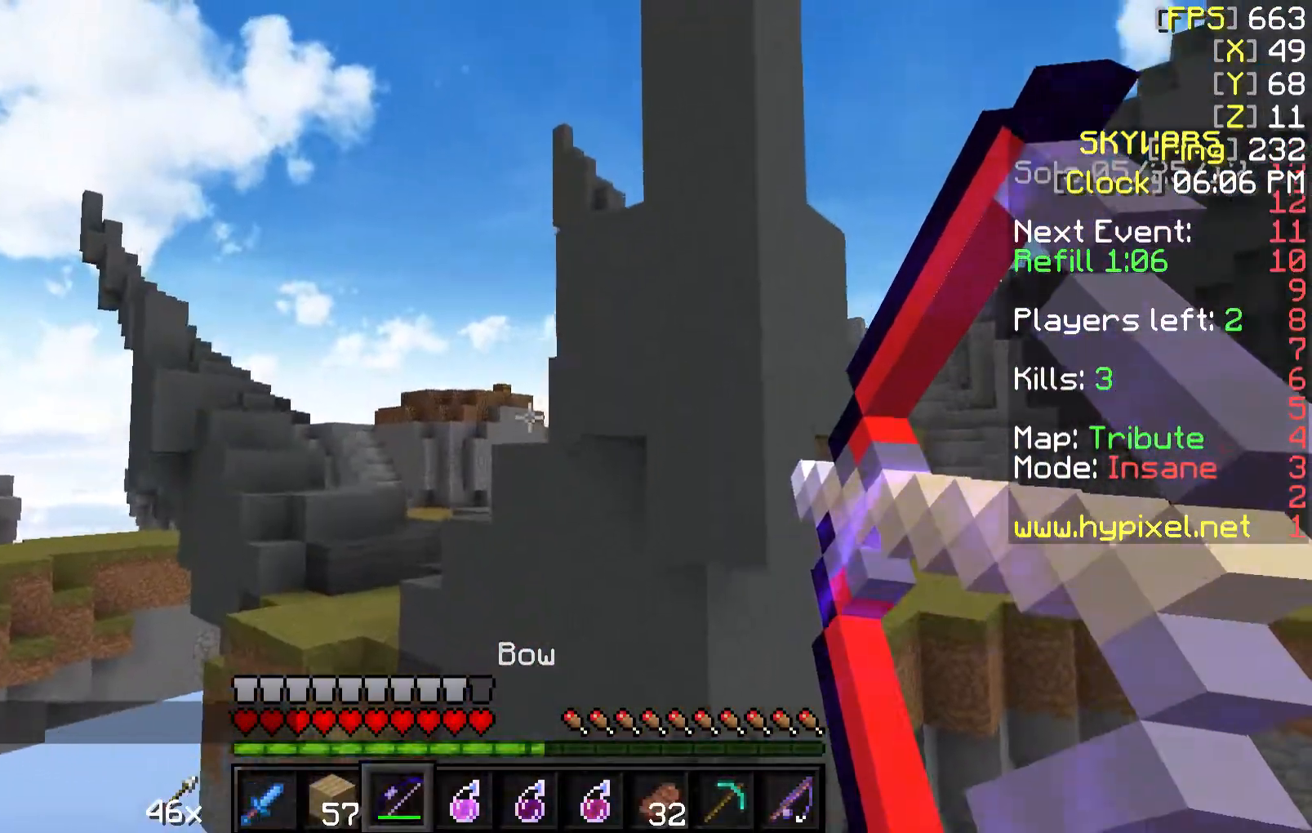
{"keys": ["d"], "mouse": ["right"], "events": [[17, "s", "up"], [67, "a", "down"], [217, "a", "up"], [267, "d", "down"]]}
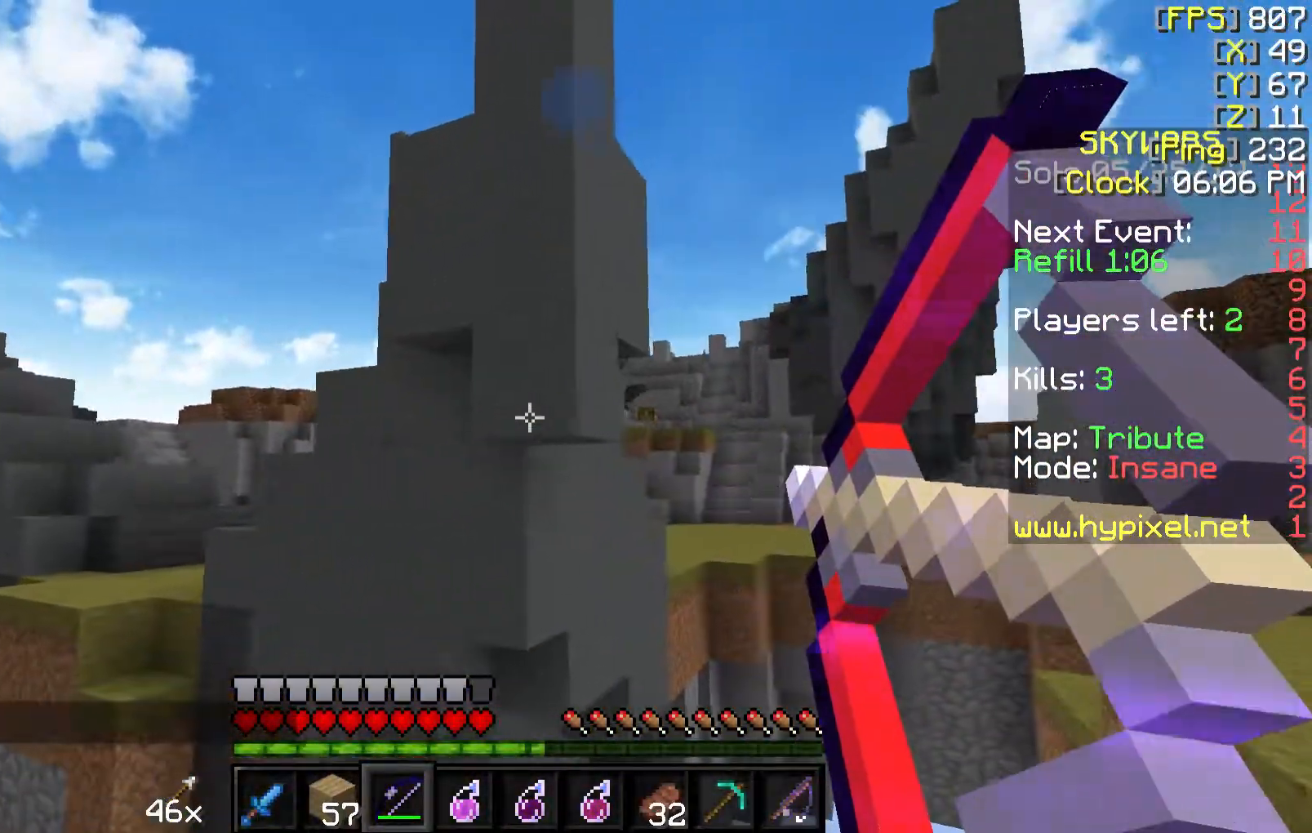
{"keys": ["a"], "mouse": ["right"], "events": [[317, "a", "down"], [317, "d", "up"]]}
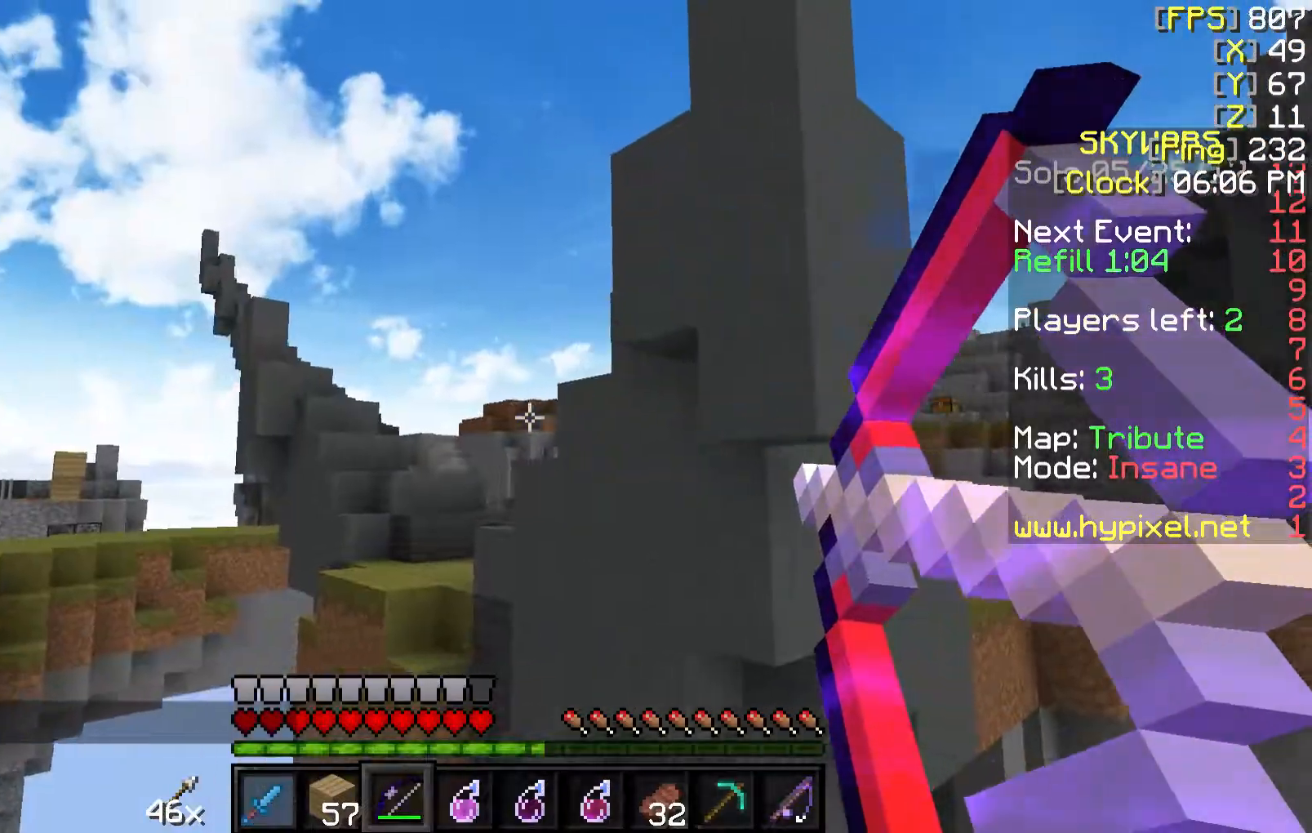
{"keys": [], "mouse": ["right"], "events": [[67, "a", "up"]]}
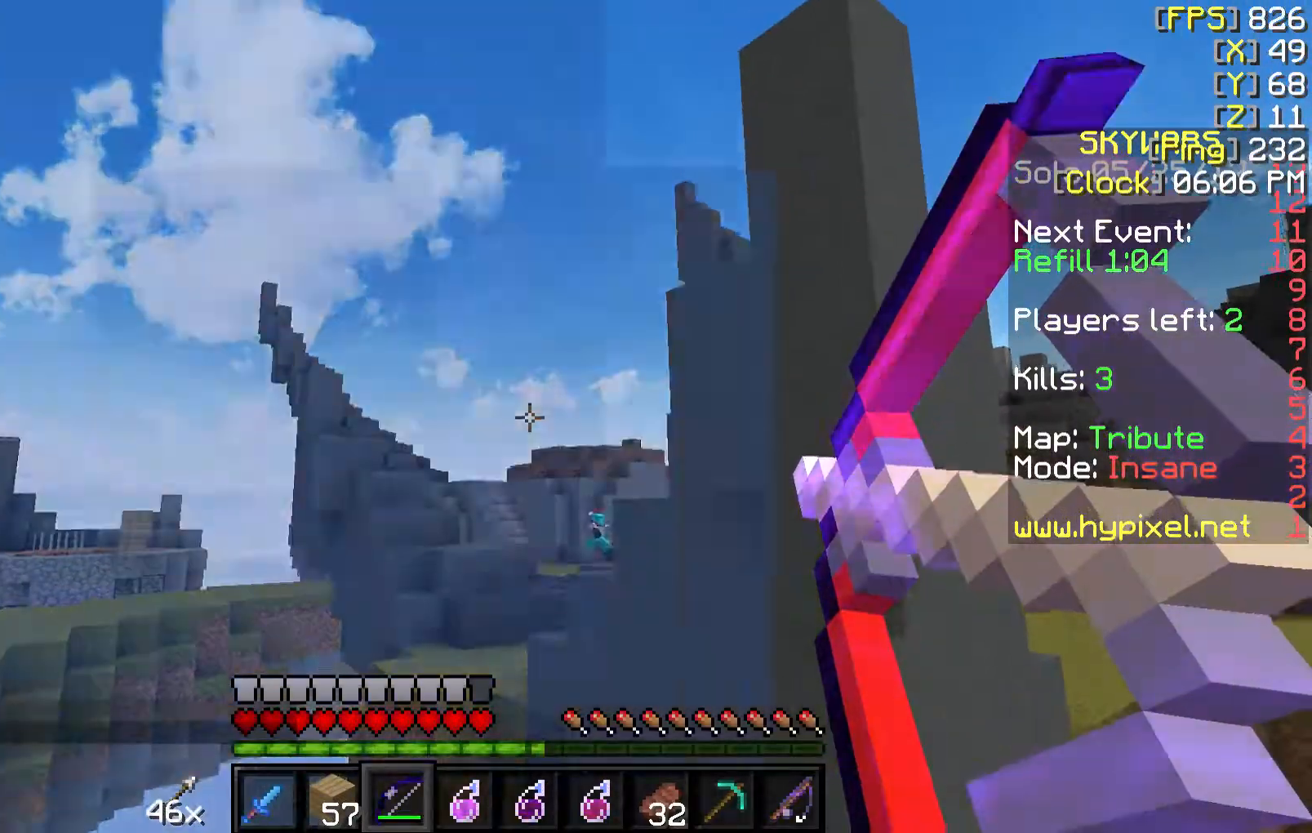
{"keys": [], "mouse": ["right"], "events": [[67, "mouse_right", "up"], [217, "mouse_right", "down"]]}
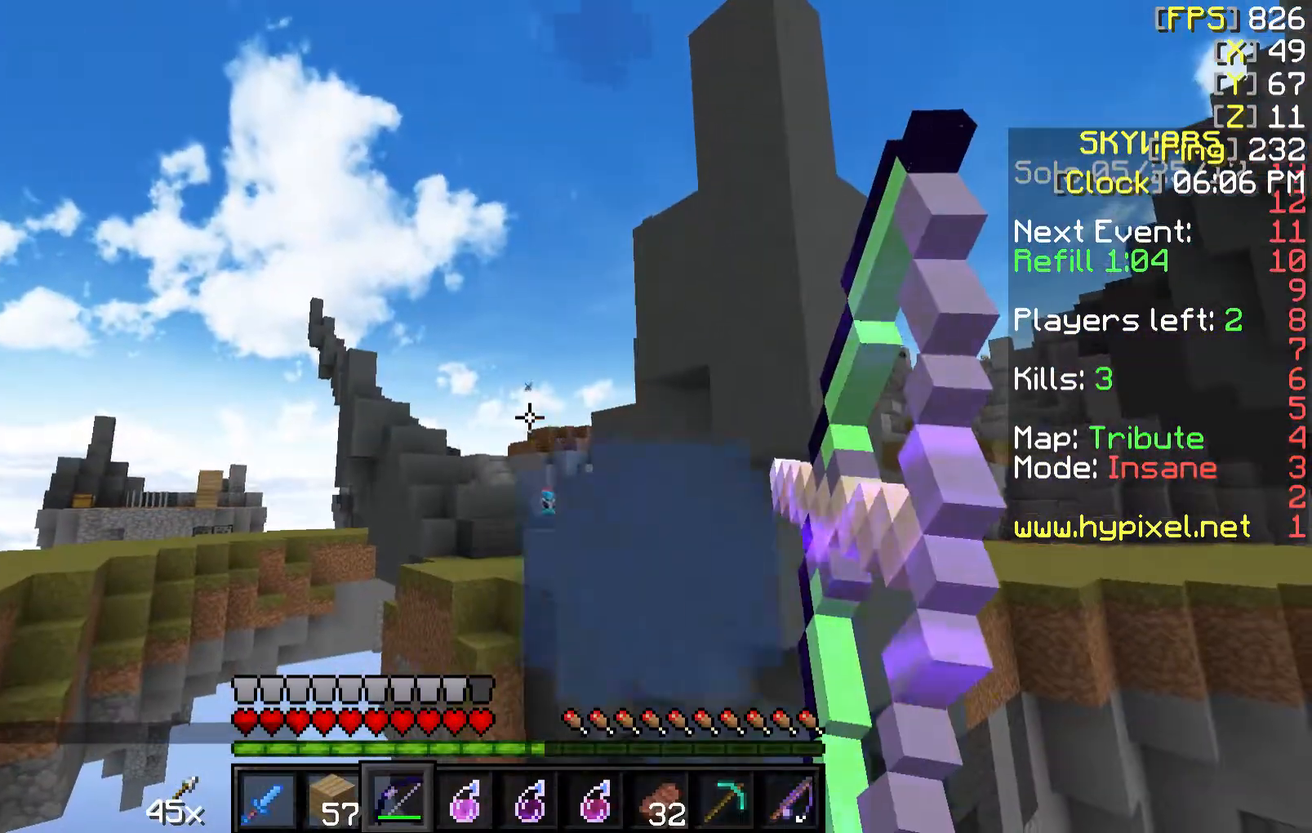
{"keys": [], "mouse": ["right"], "events": [[17, "d", "down"], [167, "d", "up"]]}
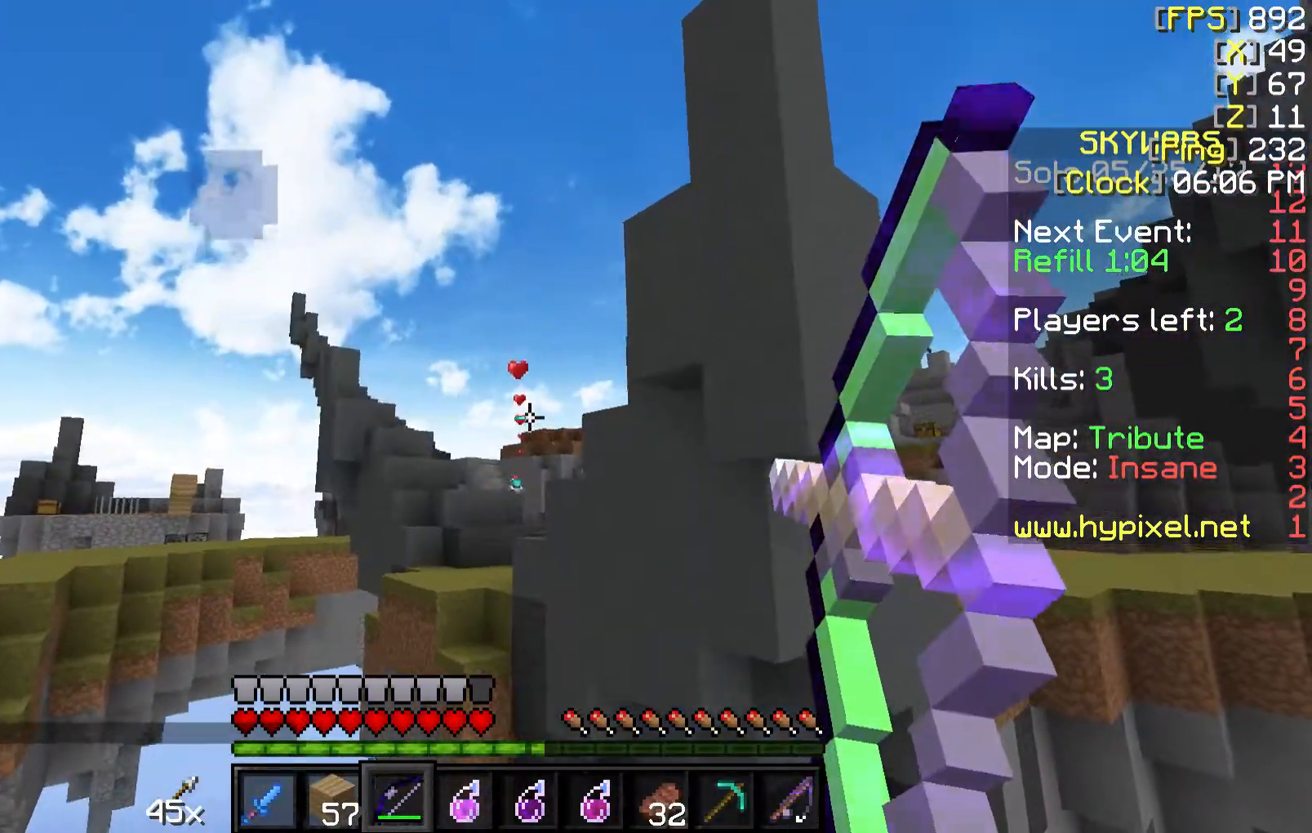
{"keys": [], "mouse": ["right"], "events": []}
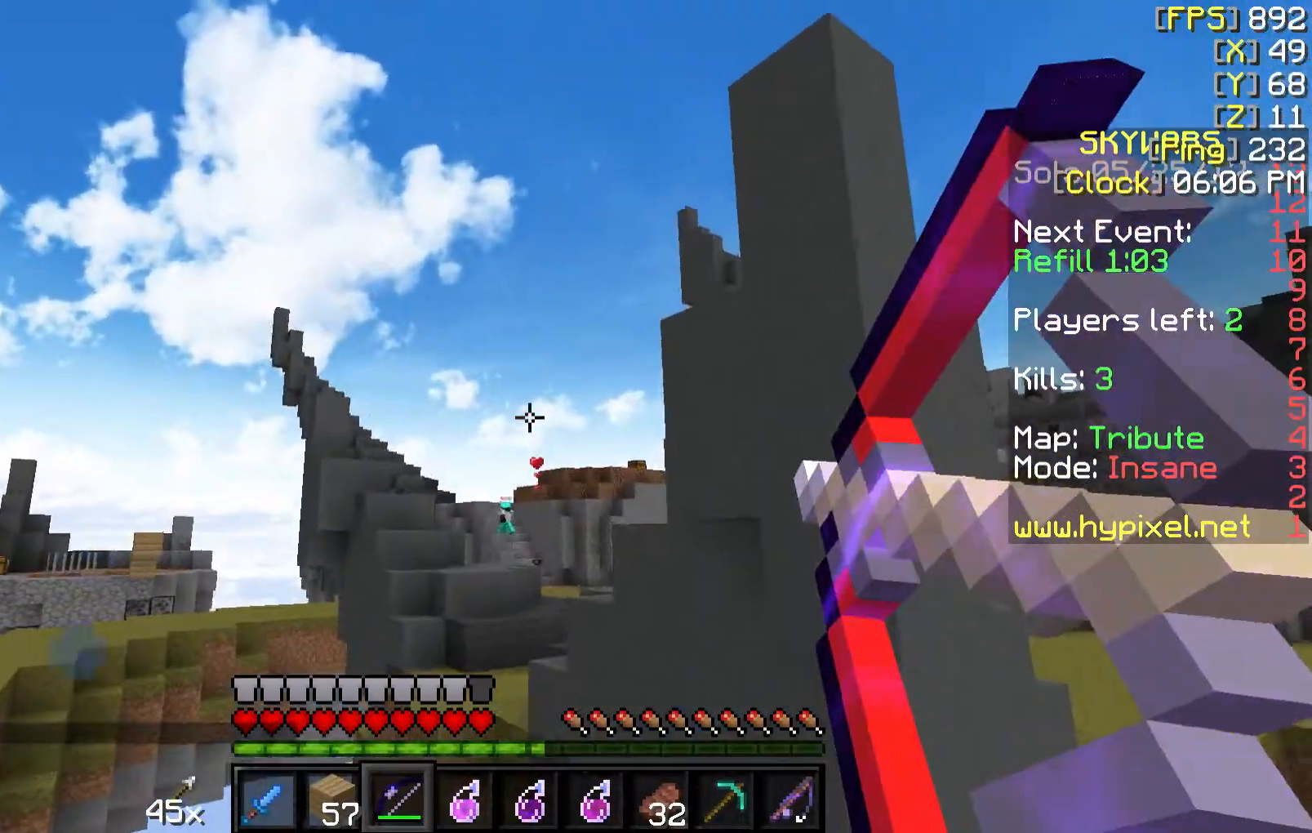
{"keys": ["d"], "mouse": [], "events": [[117, "mouse_right", "up"], [217, "mouse_left", "down"], [267, "mouse_left", "up"], [350, "mouse_left", "down"], [367, "d", "down"], [417, "mouse_left", "up"]]}
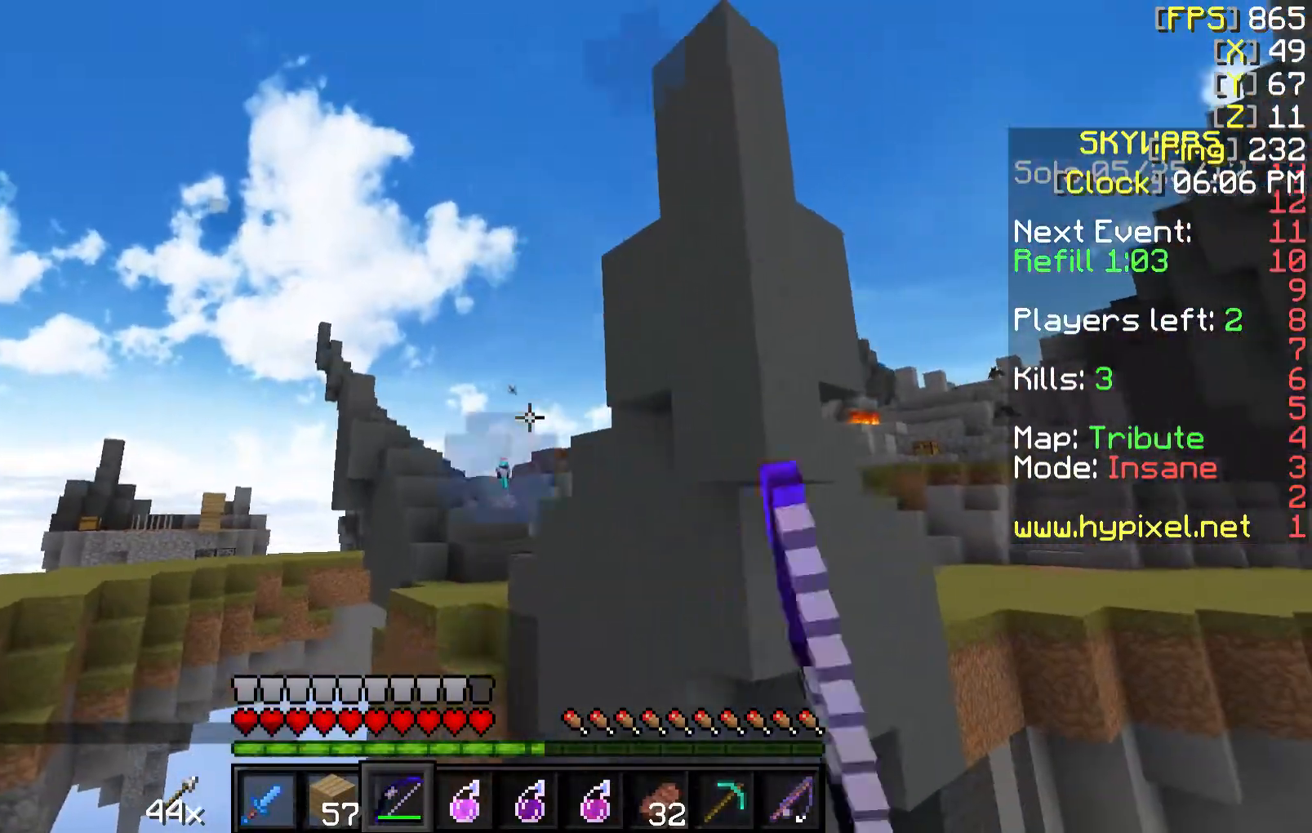
{"keys": [], "mouse": [], "events": [[17, "mouse_left", "down"], [67, "mouse_left", "up"], [167, "d", "up"], [167, "mouse_left", "down"], [217, "mouse_left", "up"], [317, "mouse_left", "down"], [417, "mouse_left", "up"]]}
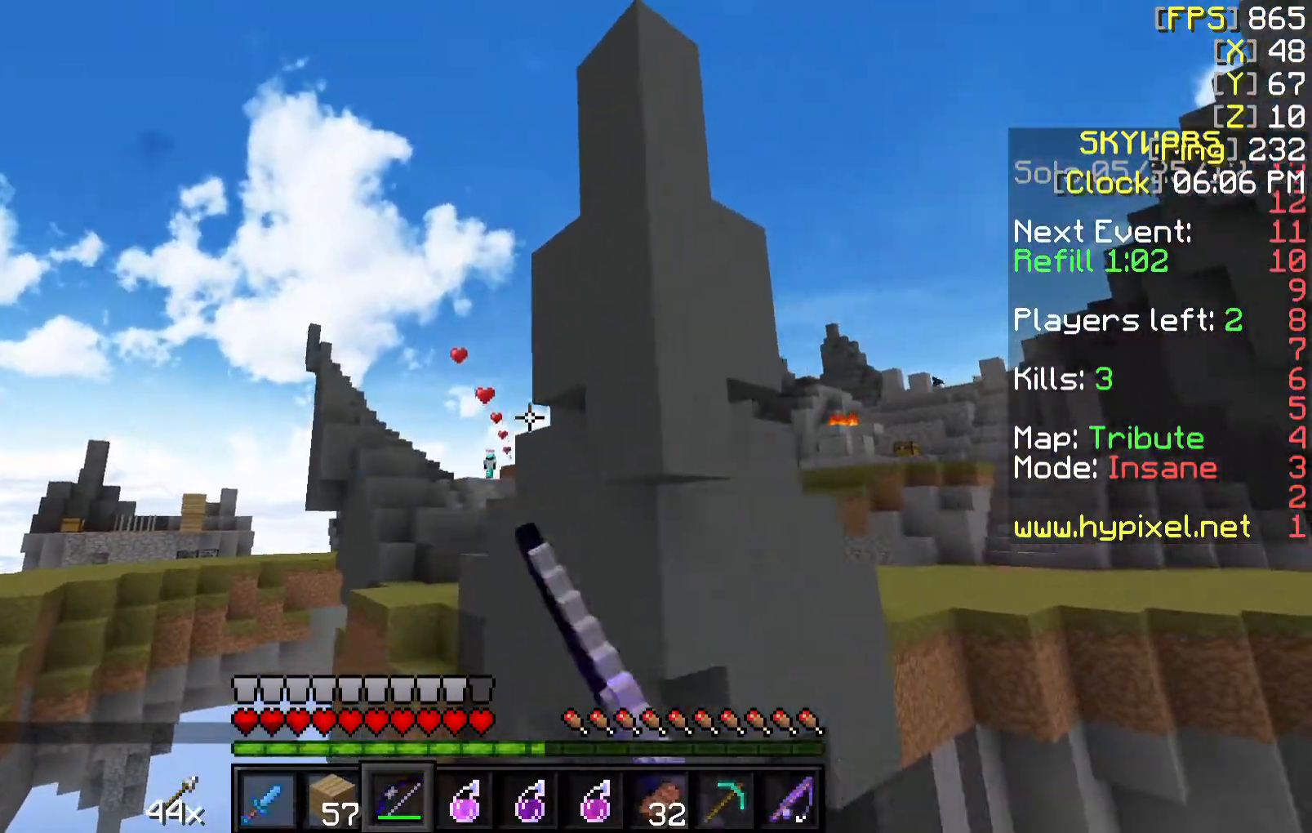
{"keys": ["d", "w"], "mouse": [], "events": [[367, "w", "down"], [417, "d", "down"]]}